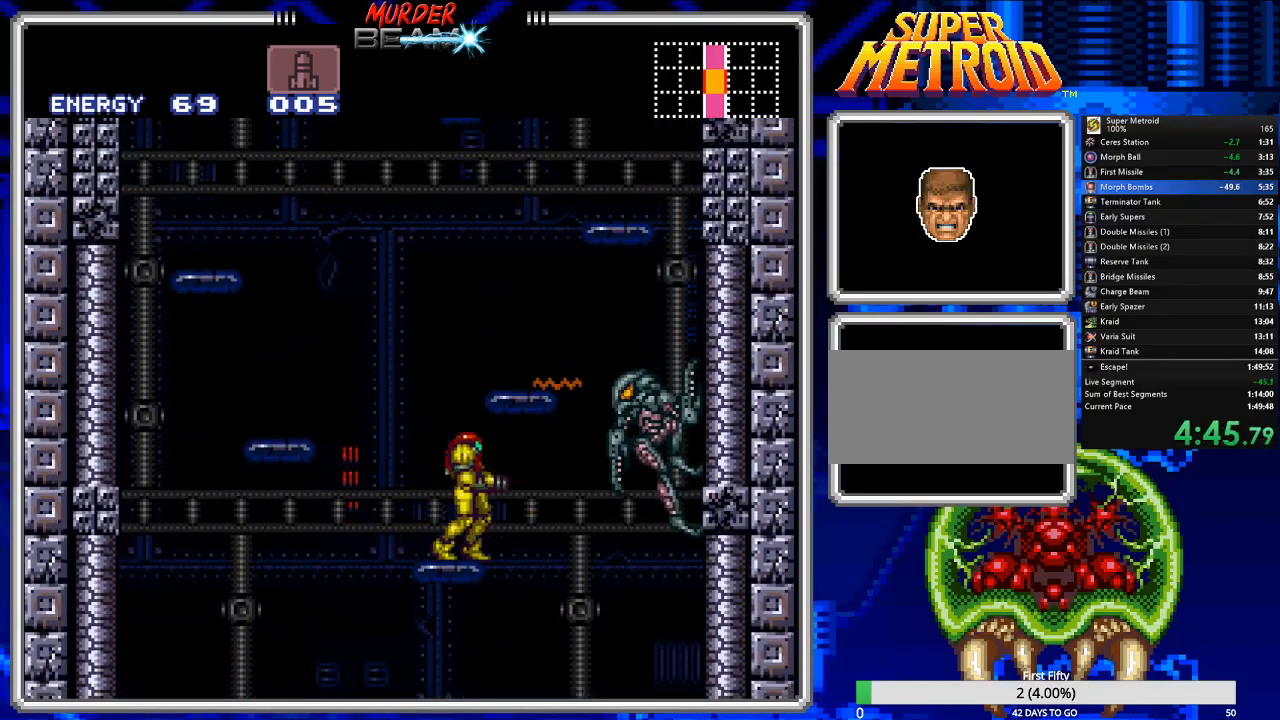
Gameplay with a controller (Nintendo layout); each line is a JSON object with the inputs held at the frame after it. "events" lists button and stick changes between this image and that frame as [ms after this image, input, new state], when the widget could be followed in between. Not read: L3 R3 SELECT.
{"buttons": [], "events": [[400, "DPAD_LEFT", "down"], [467, "DPAD_LEFT", "up"]]}
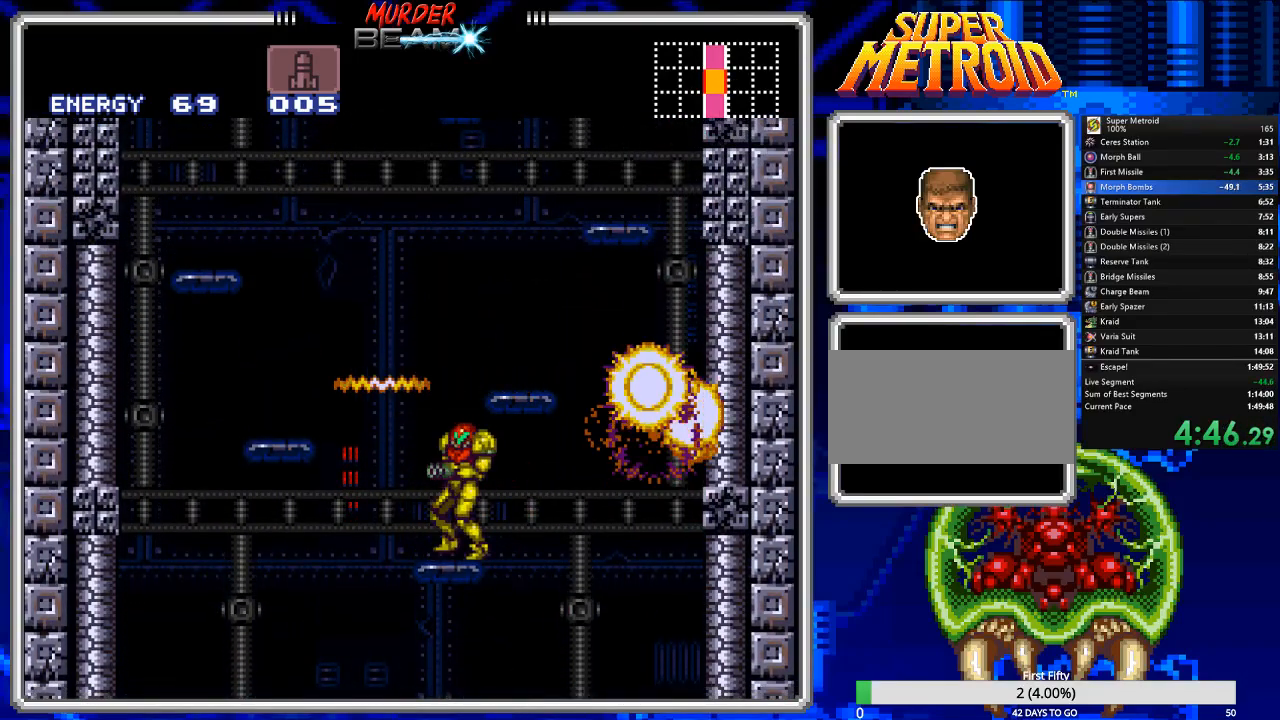
{"buttons": ["R1", "DPAD_RIGHT"], "events": [[133, "DPAD_LEFT", "down"], [167, "A", "down"], [233, "DPAD_LEFT", "up"], [267, "DPAD_RIGHT", "down"], [300, "DPAD_UP", "down"], [367, "DPAD_UP", "up"], [467, "A", "up"], [500, "R1", "down"]]}
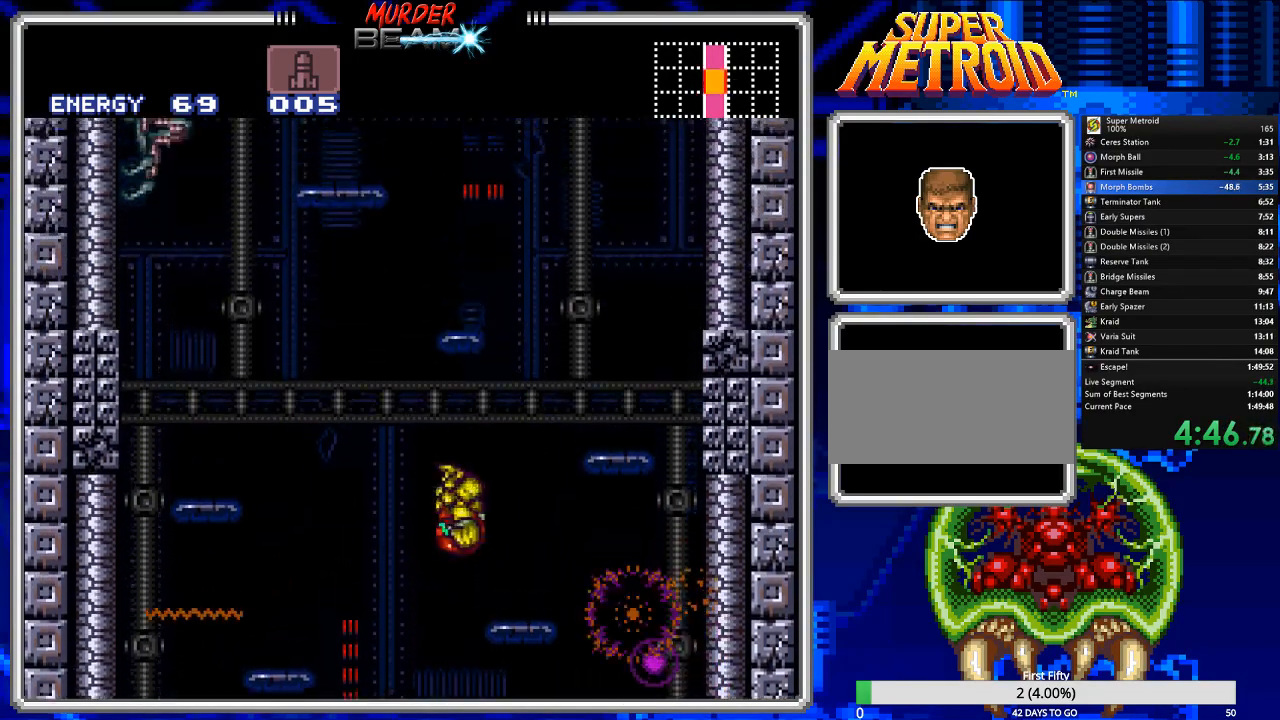
{"buttons": ["A", "DPAD_RIGHT"], "events": [[117, "R1", "up"], [183, "DPAD_RIGHT", "up"], [417, "DPAD_RIGHT", "down"], [483, "A", "down"]]}
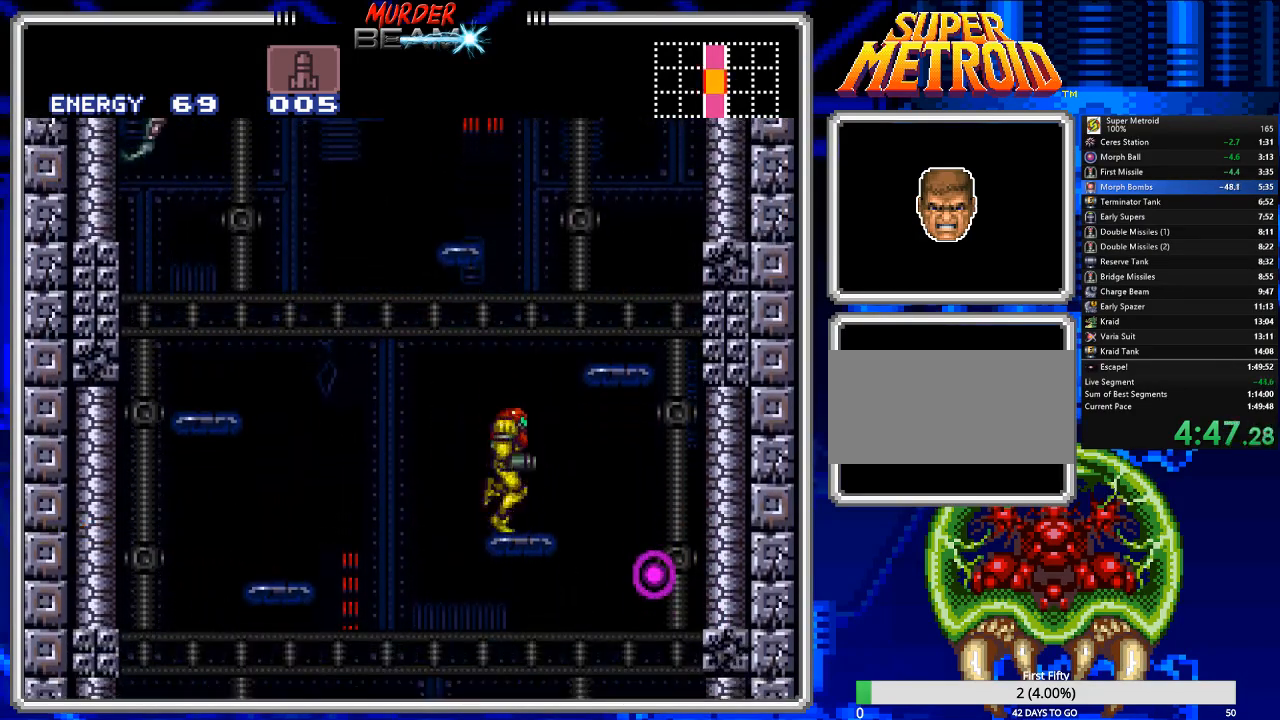
{"buttons": ["R1"], "events": [[17, "DPAD_RIGHT", "up"], [117, "DPAD_LEFT", "down"], [467, "R1", "down"], [500, "A", "up"], [500, "DPAD_LEFT", "up"]]}
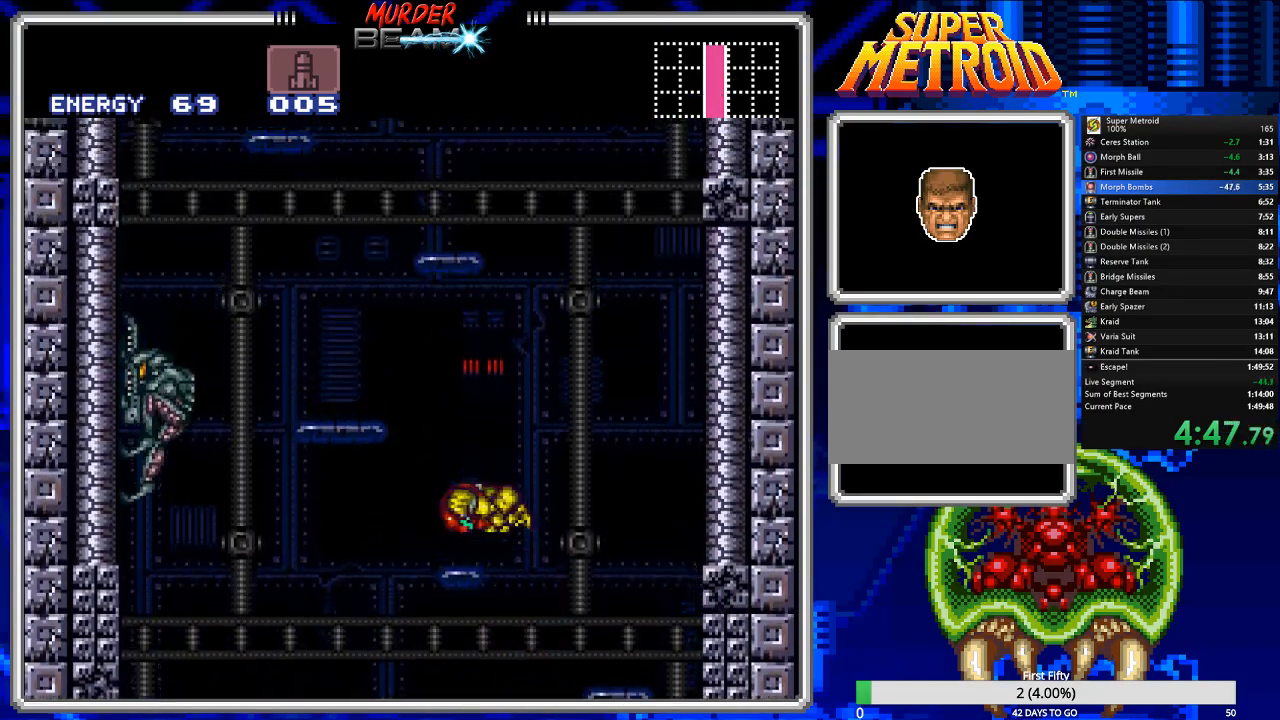
{"buttons": ["A"], "events": [[67, "R1", "up"], [200, "DPAD_RIGHT", "down"], [300, "A", "down"], [467, "DPAD_RIGHT", "up"]]}
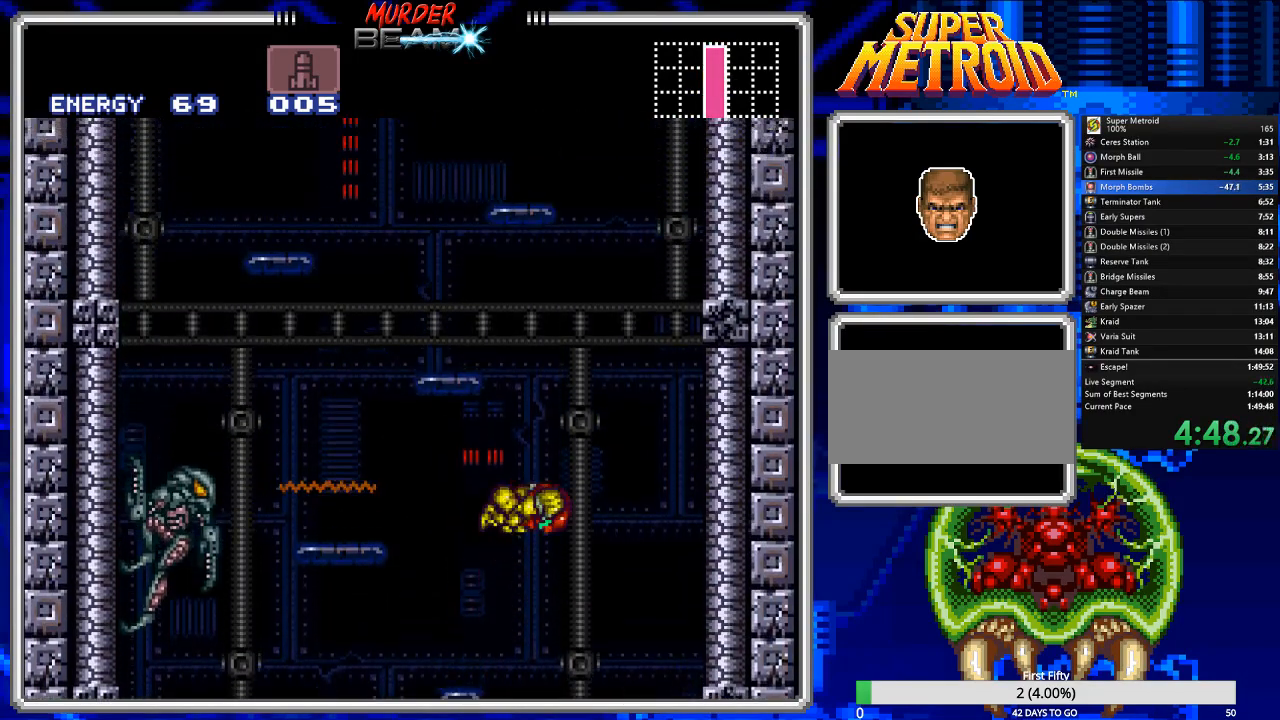
{"buttons": ["R1"], "events": [[33, "DPAD_LEFT", "down"], [450, "A", "up"], [450, "R1", "down"], [483, "DPAD_LEFT", "up"]]}
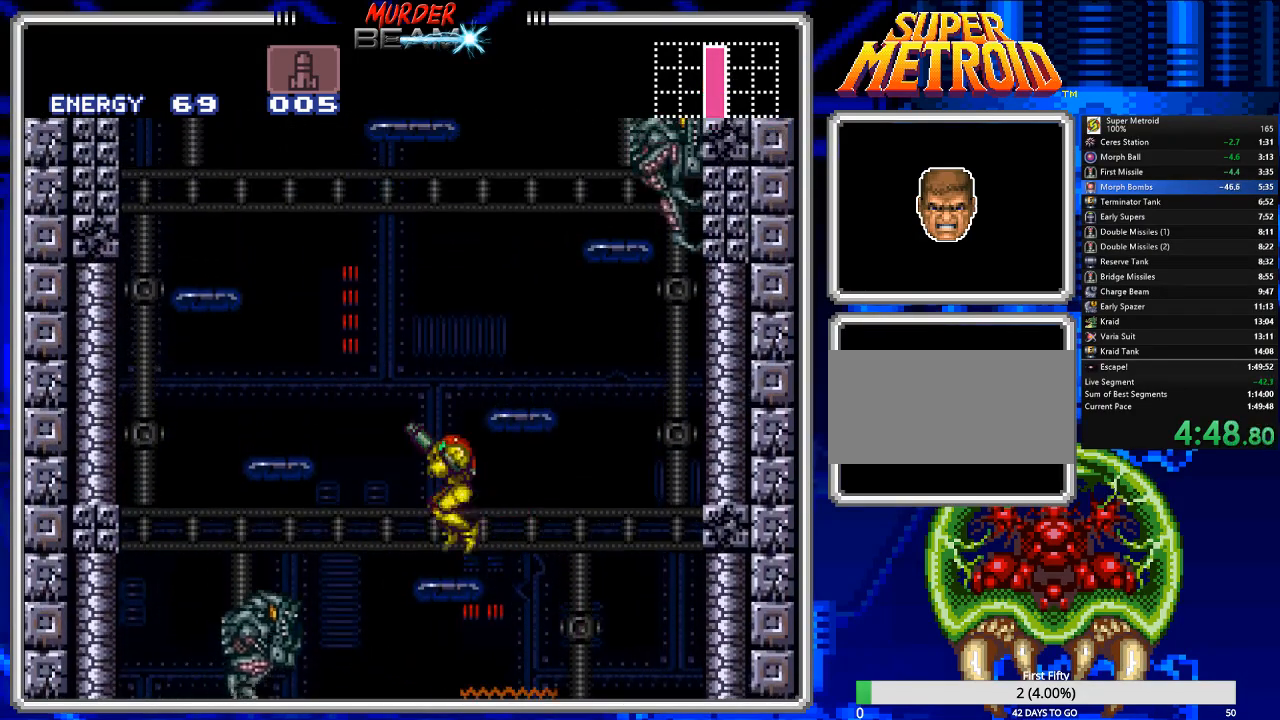
{"buttons": ["A"], "events": [[50, "R1", "up"], [217, "A", "down"]]}
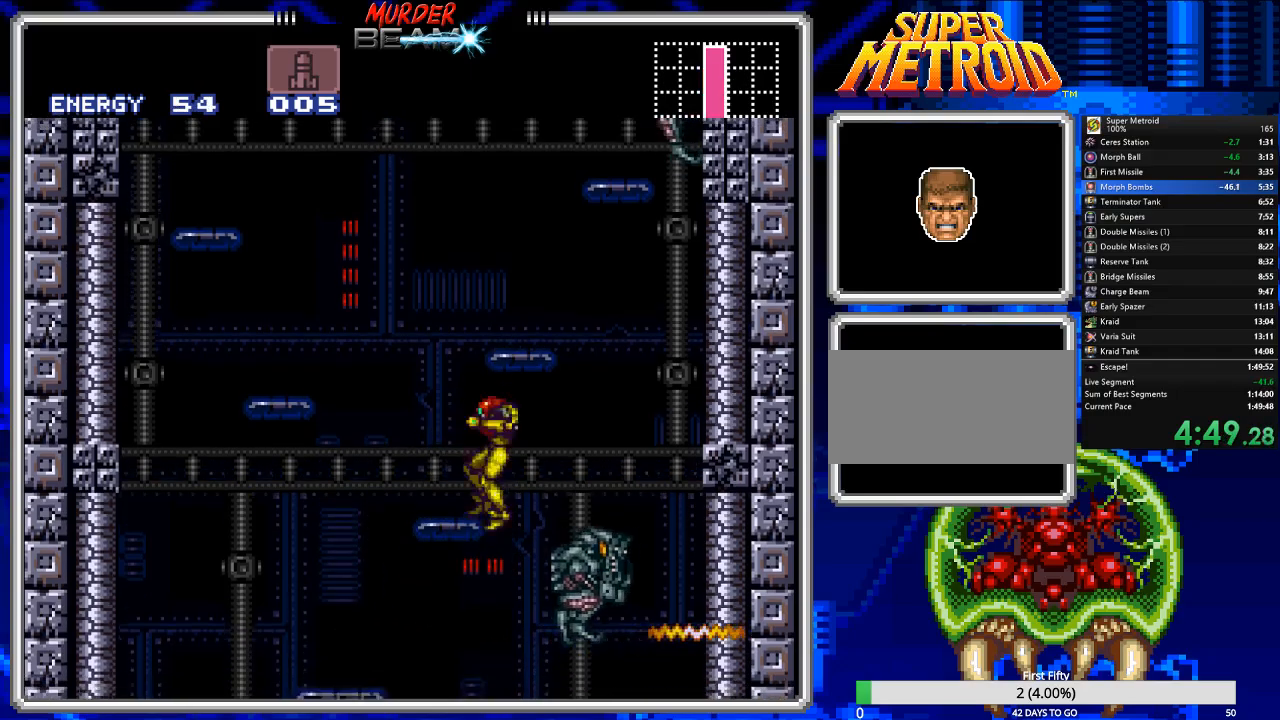
{"buttons": ["DPAD_RIGHT"], "events": [[33, "DPAD_RIGHT", "down"], [100, "DPAD_RIGHT", "up"], [133, "DPAD_LEFT", "down"], [200, "A", "up"], [367, "DPAD_LEFT", "up"], [433, "DPAD_RIGHT", "down"]]}
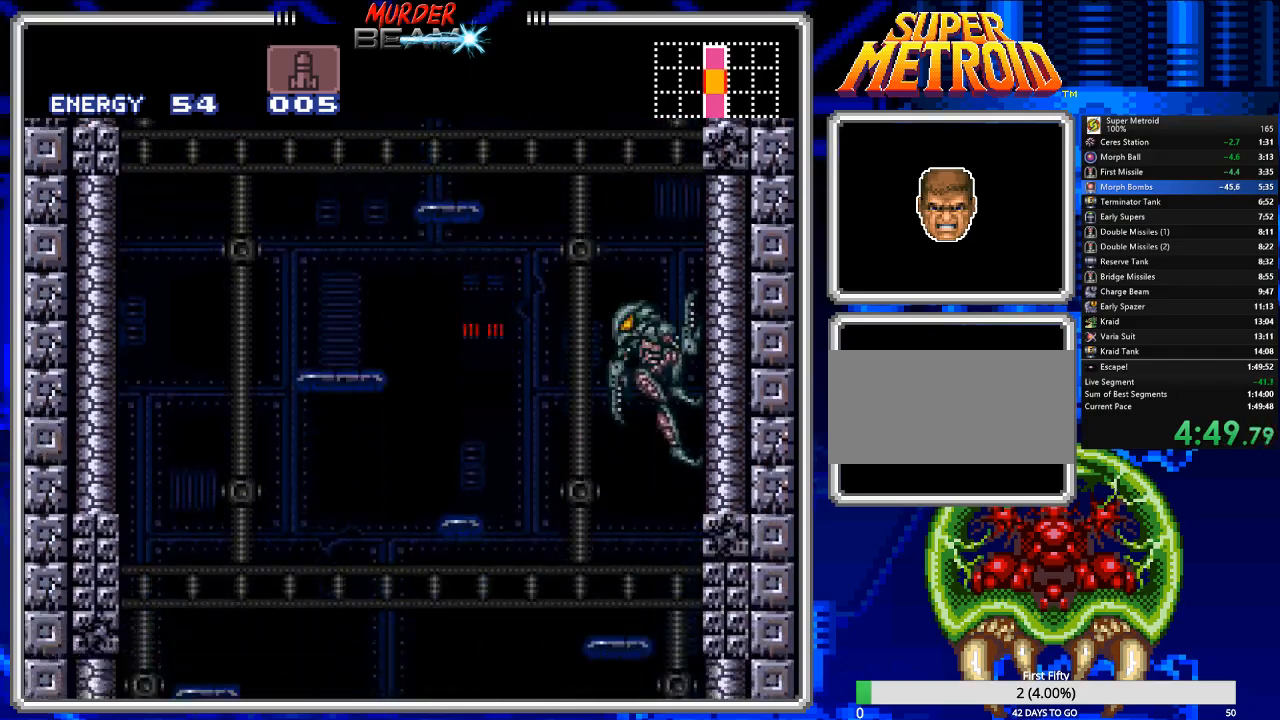
{"buttons": [], "events": [[133, "DPAD_RIGHT", "up"], [167, "X", "down"], [283, "X", "up"]]}
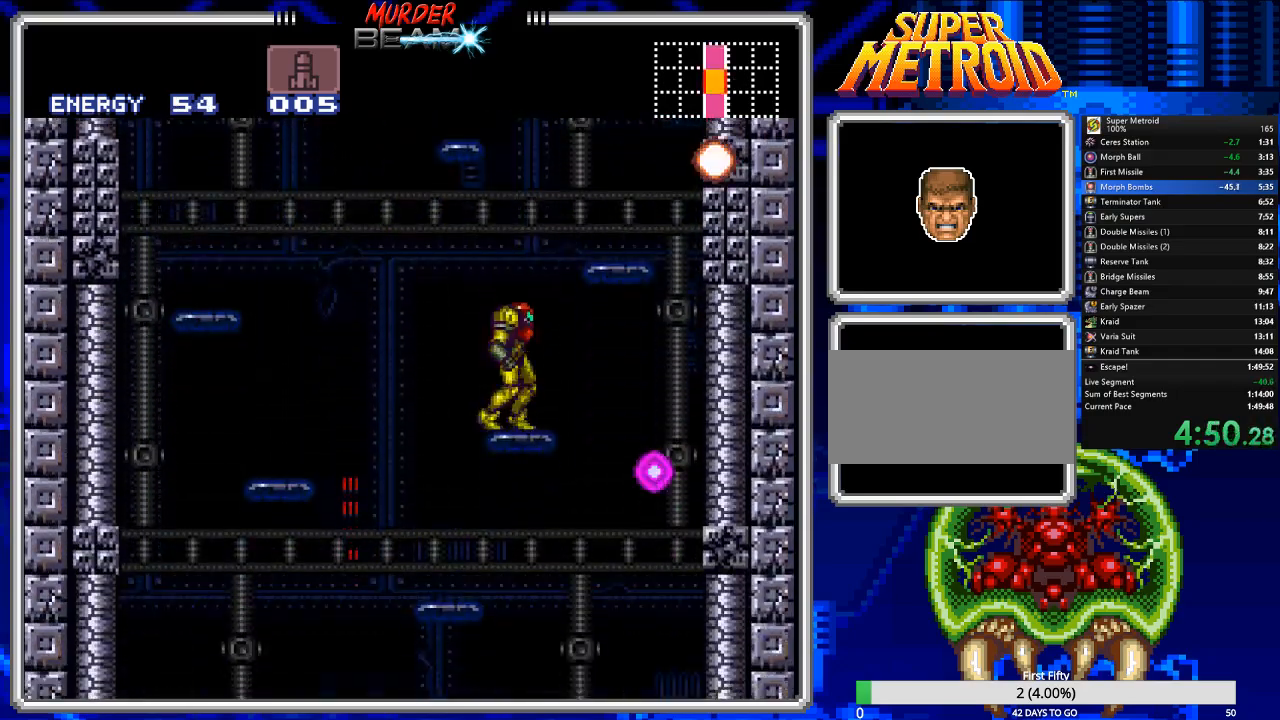
{"buttons": ["A"], "events": [[117, "A", "down"]]}
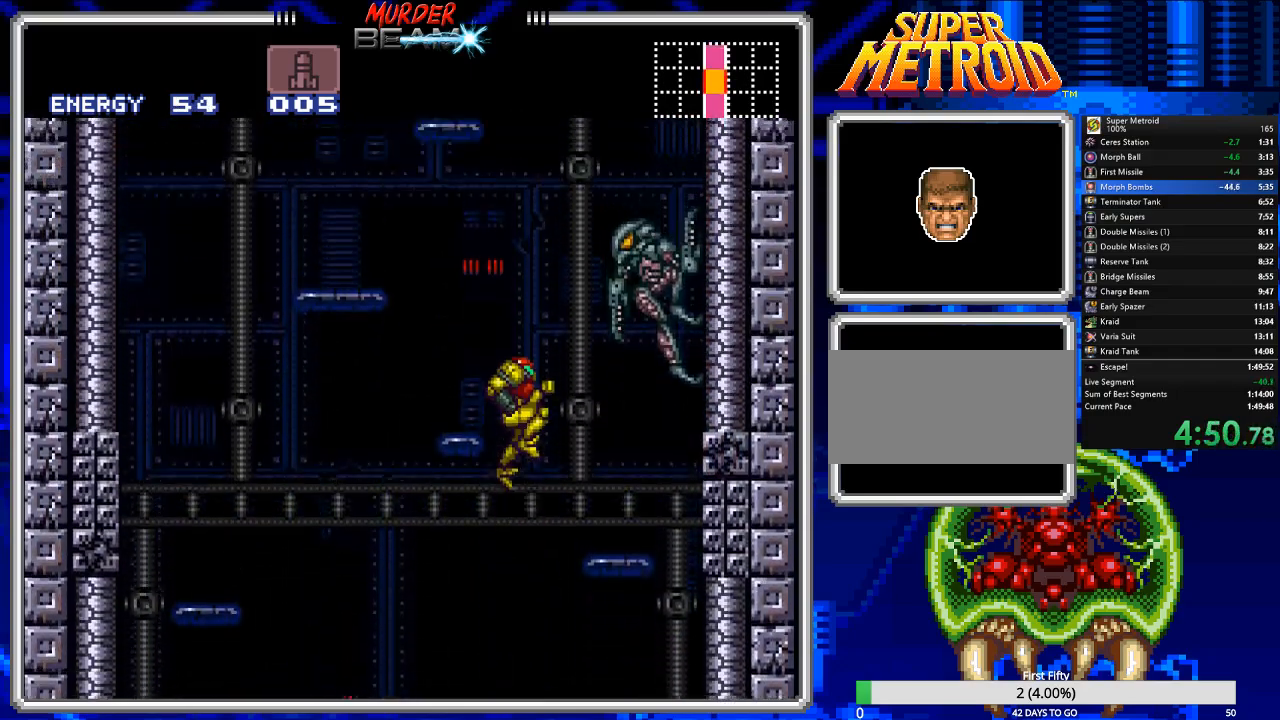
{"buttons": ["DPAD_LEFT"], "events": [[133, "X", "down"], [167, "DPAD_LEFT", "down"], [233, "X", "up"], [367, "A", "up"]]}
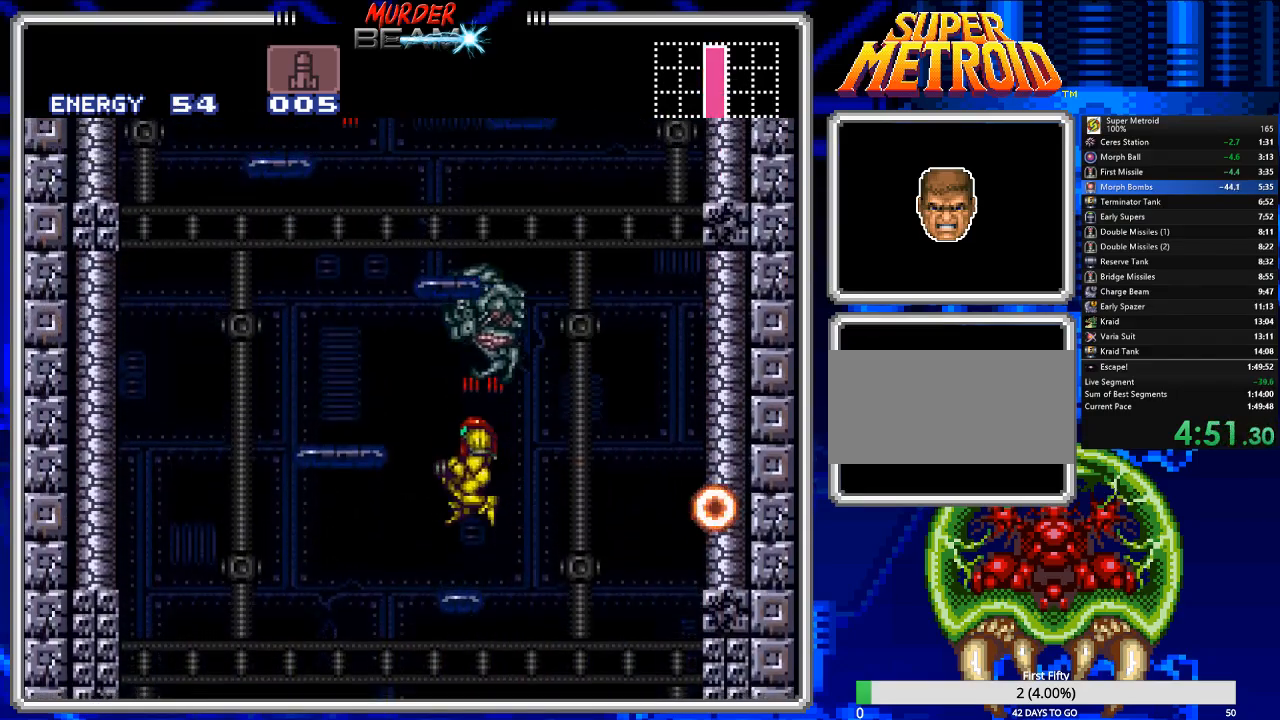
{"buttons": ["A", "DPAD_RIGHT"], "events": [[33, "DPAD_LEFT", "up"], [150, "DPAD_RIGHT", "down"], [250, "DPAD_RIGHT", "up"], [350, "DPAD_RIGHT", "down"], [417, "A", "down"]]}
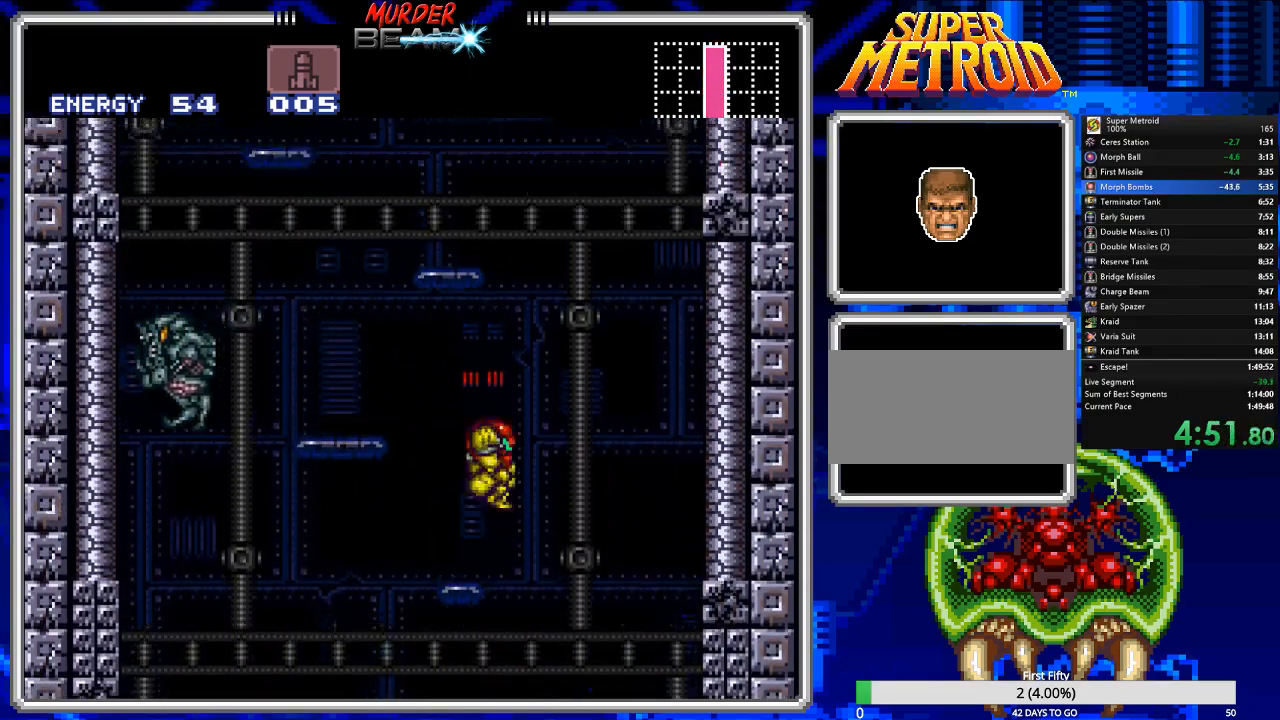
{"buttons": ["R1", "DPAD_LEFT"], "events": [[17, "DPAD_RIGHT", "up"], [83, "DPAD_LEFT", "down"], [467, "A", "up"], [467, "R1", "down"]]}
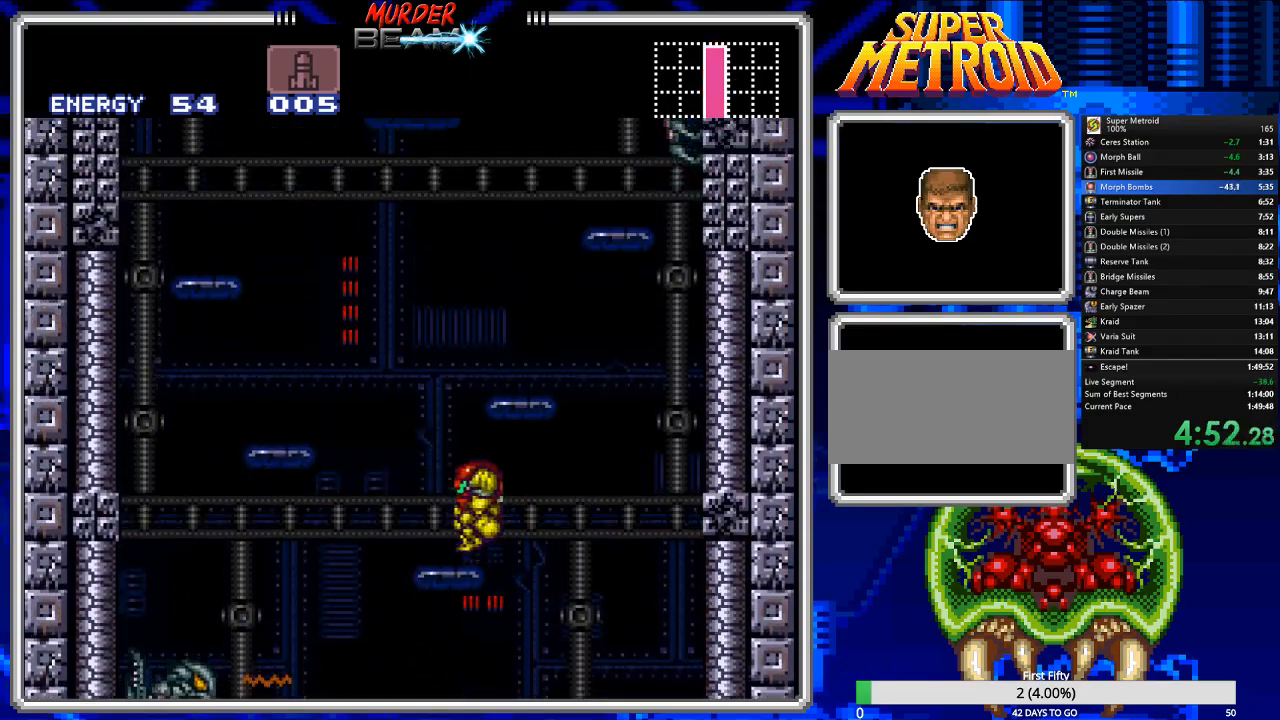
{"buttons": ["A", "DPAD_RIGHT"], "events": [[67, "DPAD_LEFT", "up"], [67, "R1", "up"], [267, "A", "down"], [333, "DPAD_RIGHT", "down"]]}
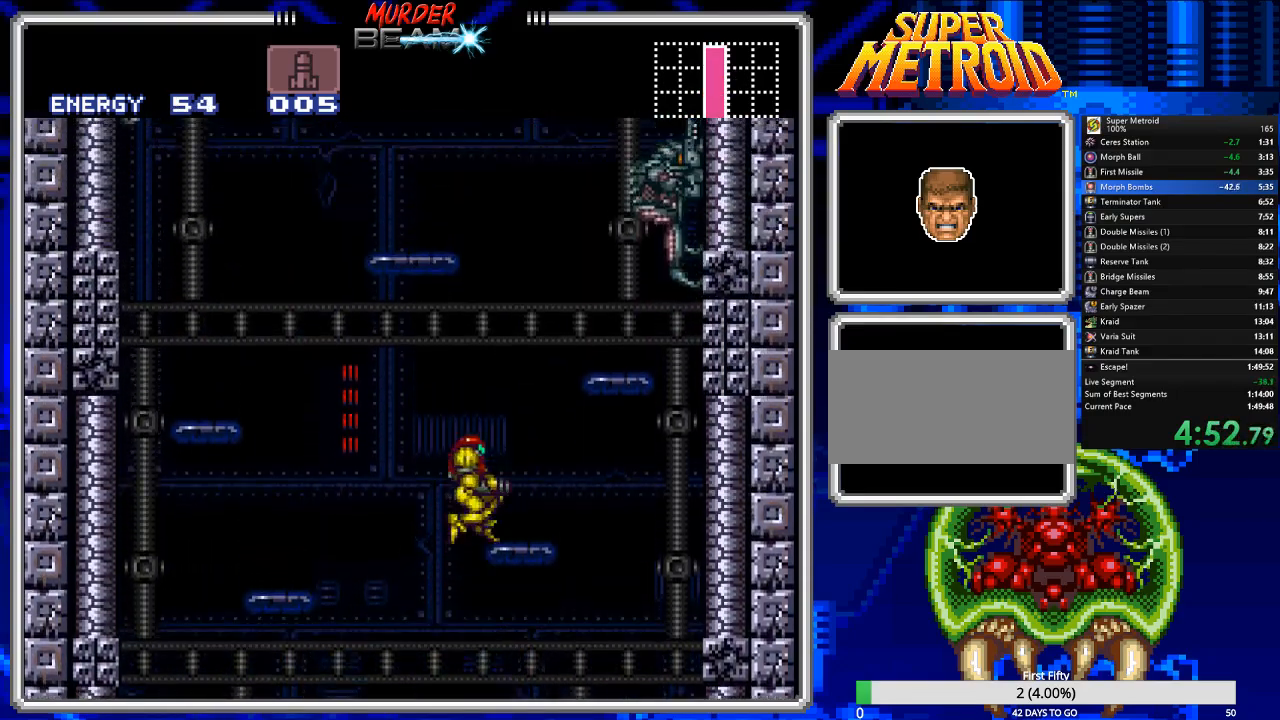
{"buttons": ["A", "X", "R1"], "events": [[133, "R1", "down"], [167, "DPAD_RIGHT", "up"], [350, "X", "down"]]}
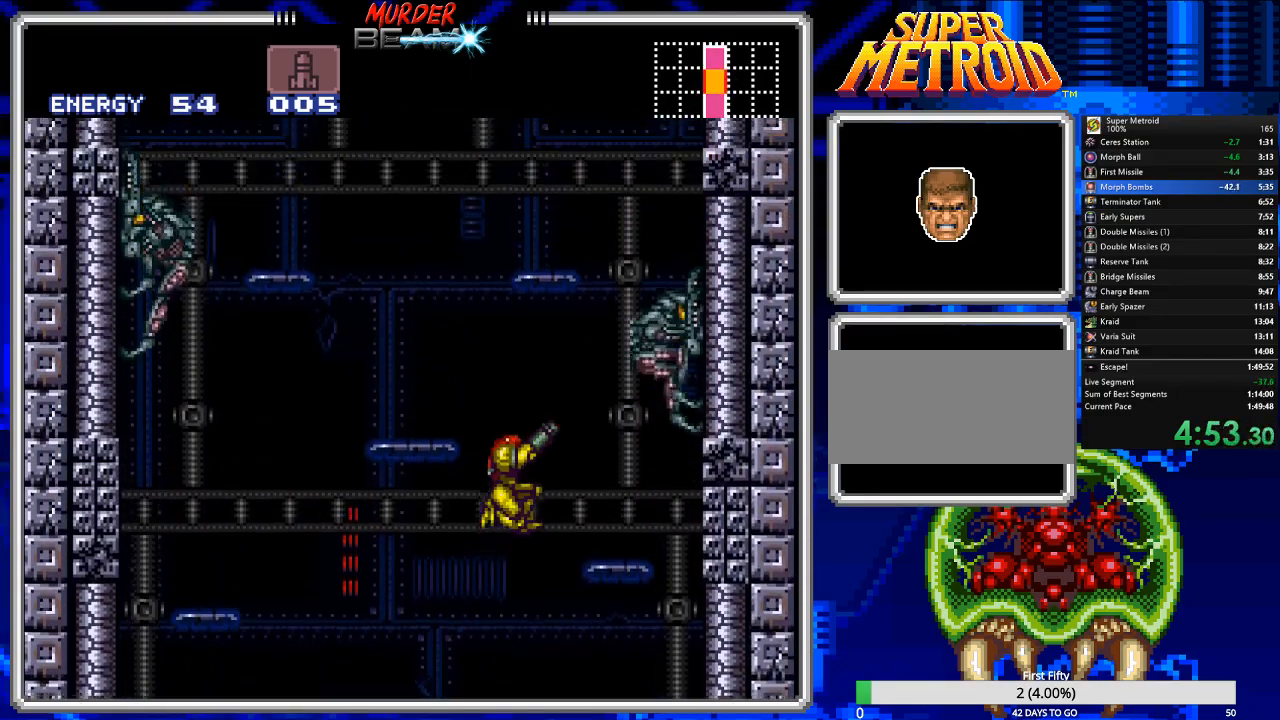
{"buttons": [], "events": [[17, "X", "up"], [50, "A", "up"], [83, "R1", "up"]]}
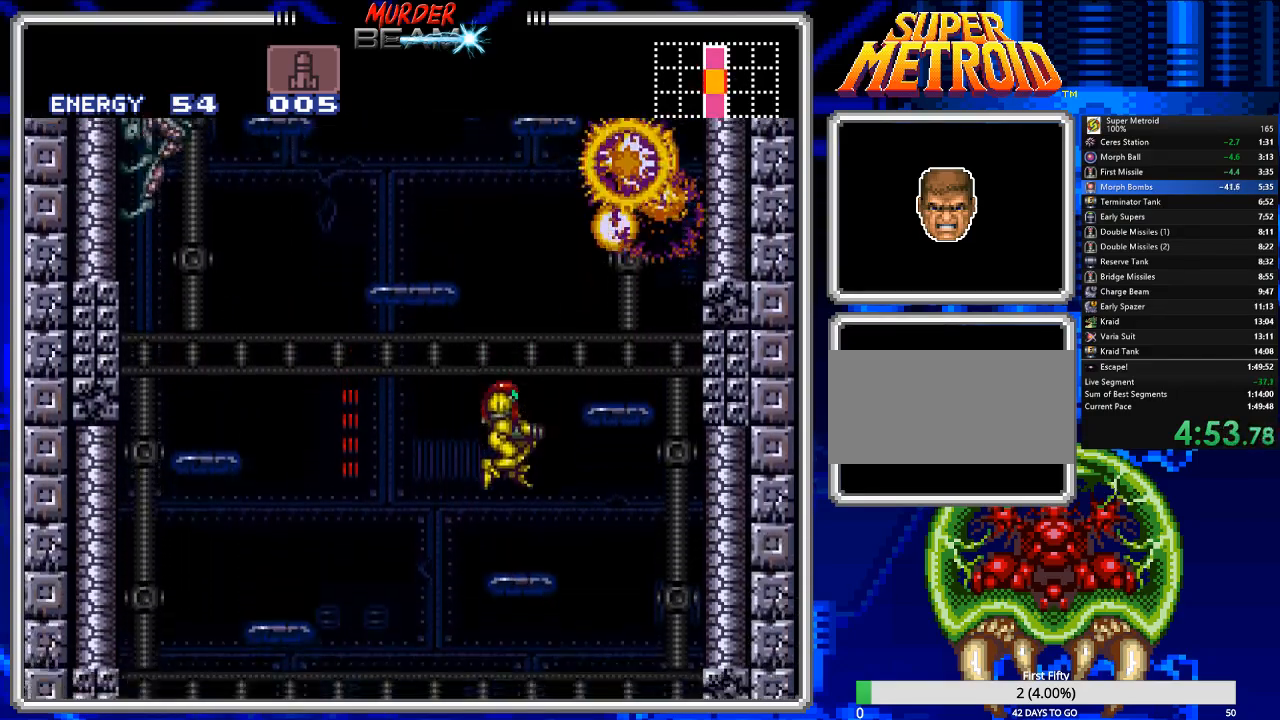
{"buttons": ["A", "DPAD_RIGHT"], "events": [[233, "A", "down"], [233, "DPAD_RIGHT", "down"]]}
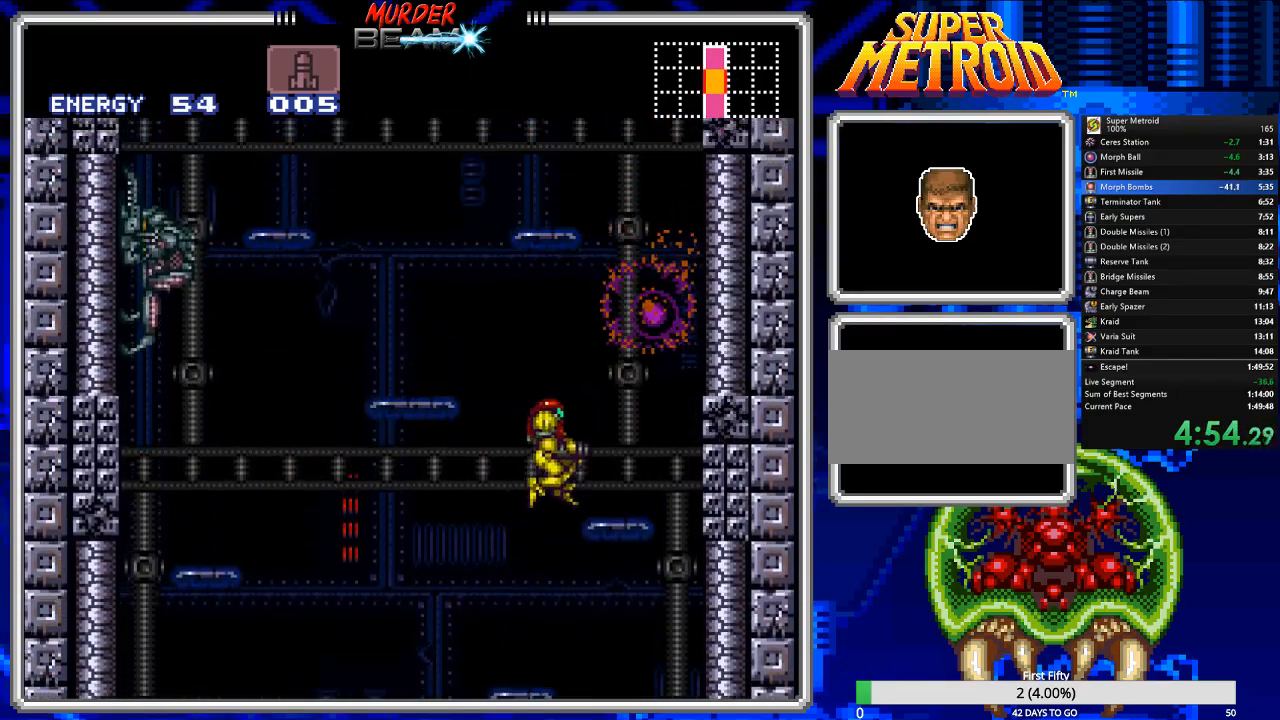
{"buttons": [], "events": [[133, "A", "up"], [133, "DPAD_RIGHT", "up"], [267, "DPAD_RIGHT", "down"], [333, "DPAD_RIGHT", "up"]]}
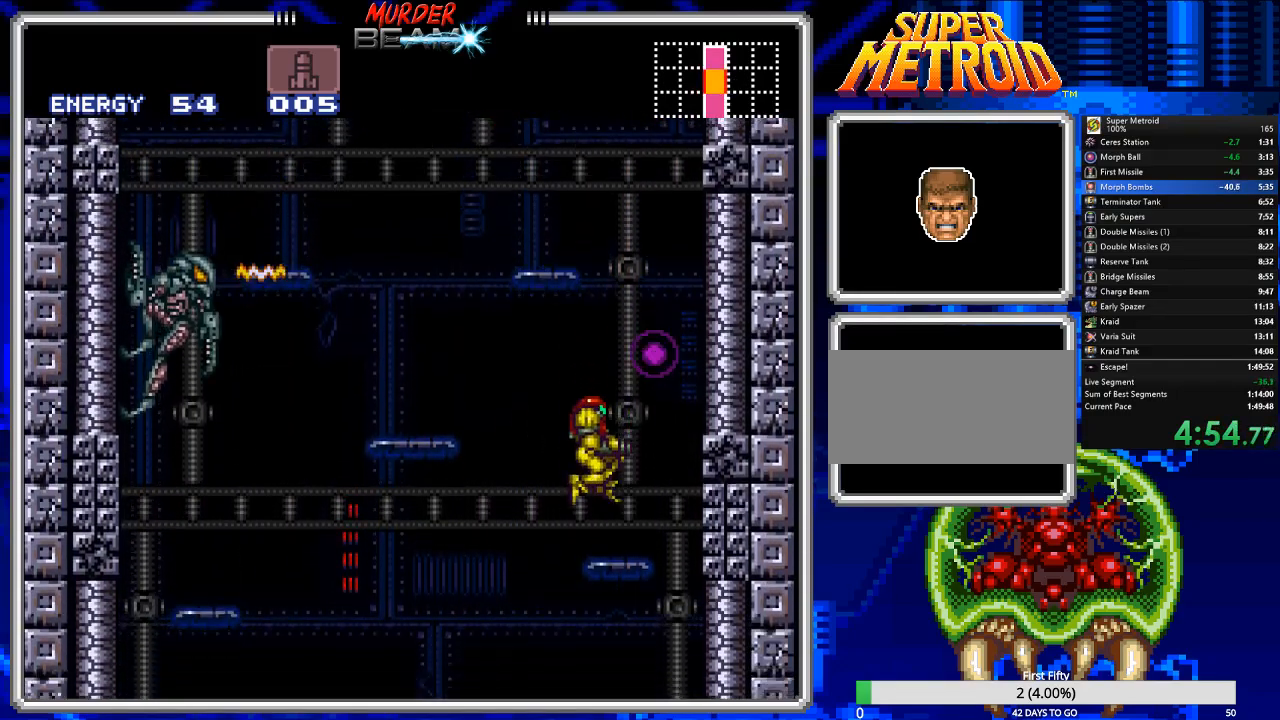
{"buttons": ["A", "DPAD_RIGHT"], "events": [[83, "DPAD_RIGHT", "down"], [183, "A", "down"]]}
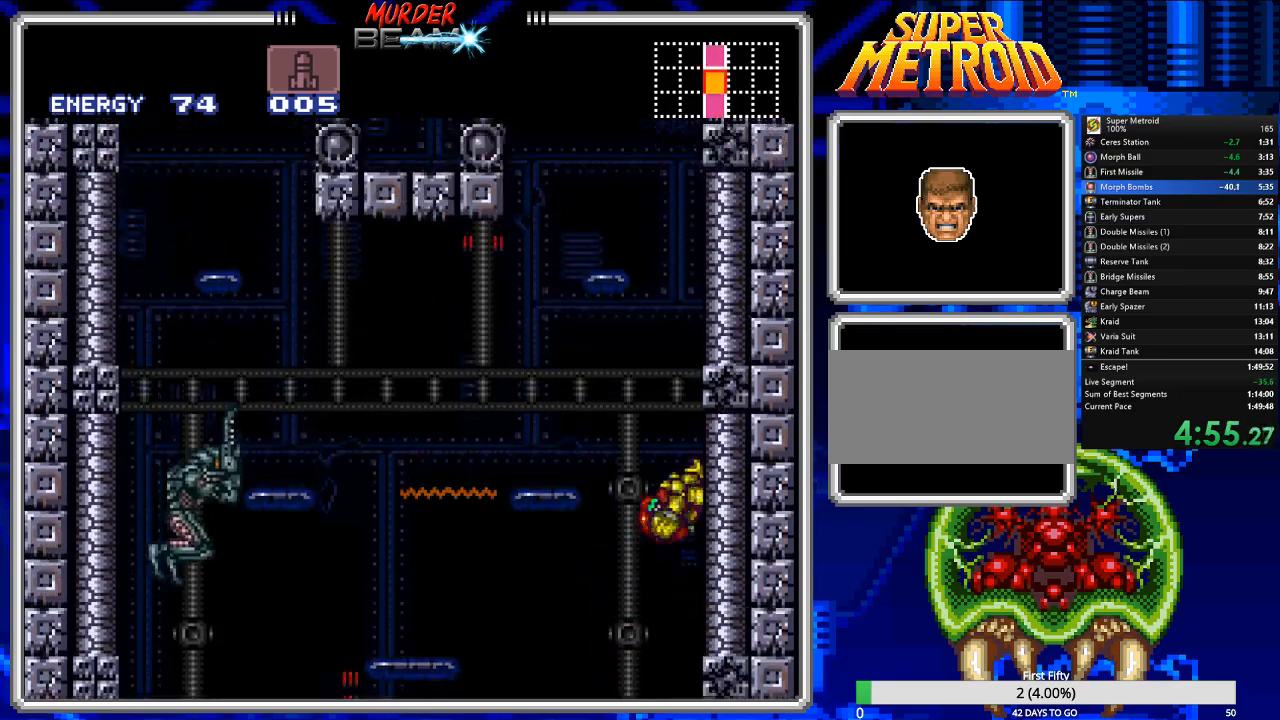
{"buttons": ["A"], "events": [[33, "DPAD_RIGHT", "up"], [133, "A", "up"], [167, "DPAD_LEFT", "down"], [233, "A", "down"], [267, "DPAD_LEFT", "up"], [333, "DPAD_RIGHT", "down"], [500, "DPAD_RIGHT", "up"]]}
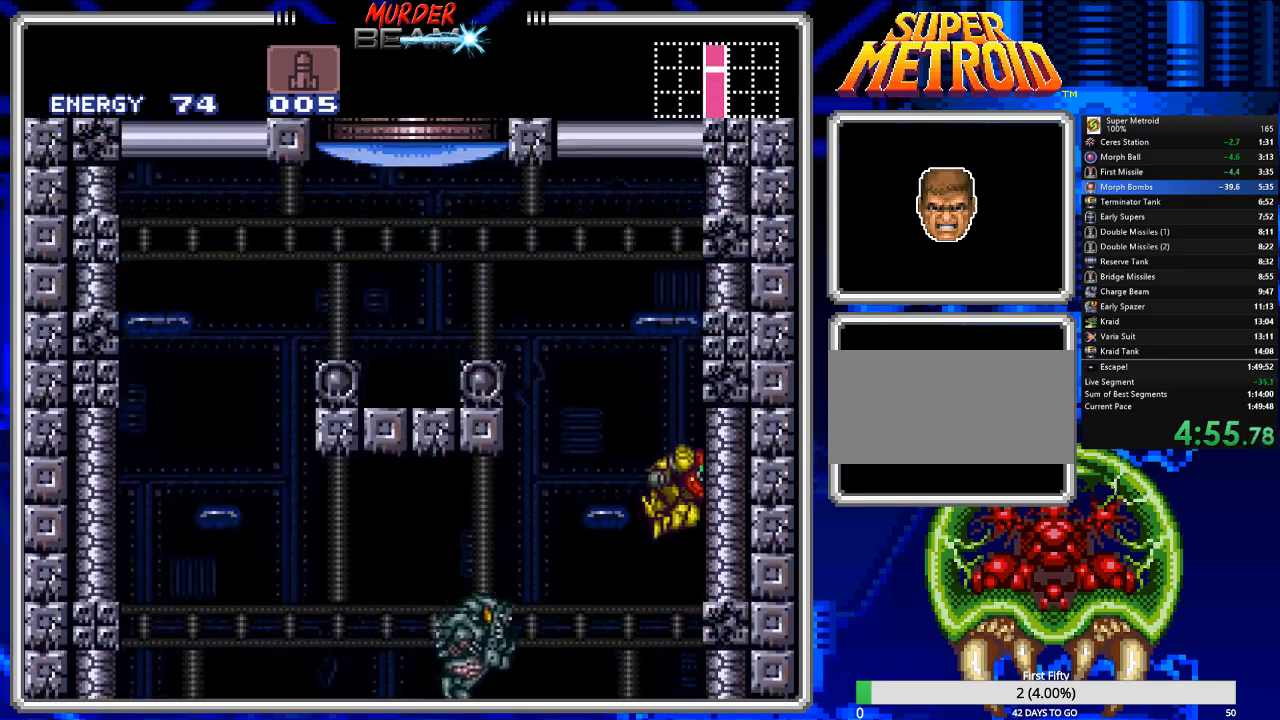
{"buttons": [], "events": [[100, "DPAD_LEFT", "down"], [350, "A", "up"], [383, "DPAD_LEFT", "up"]]}
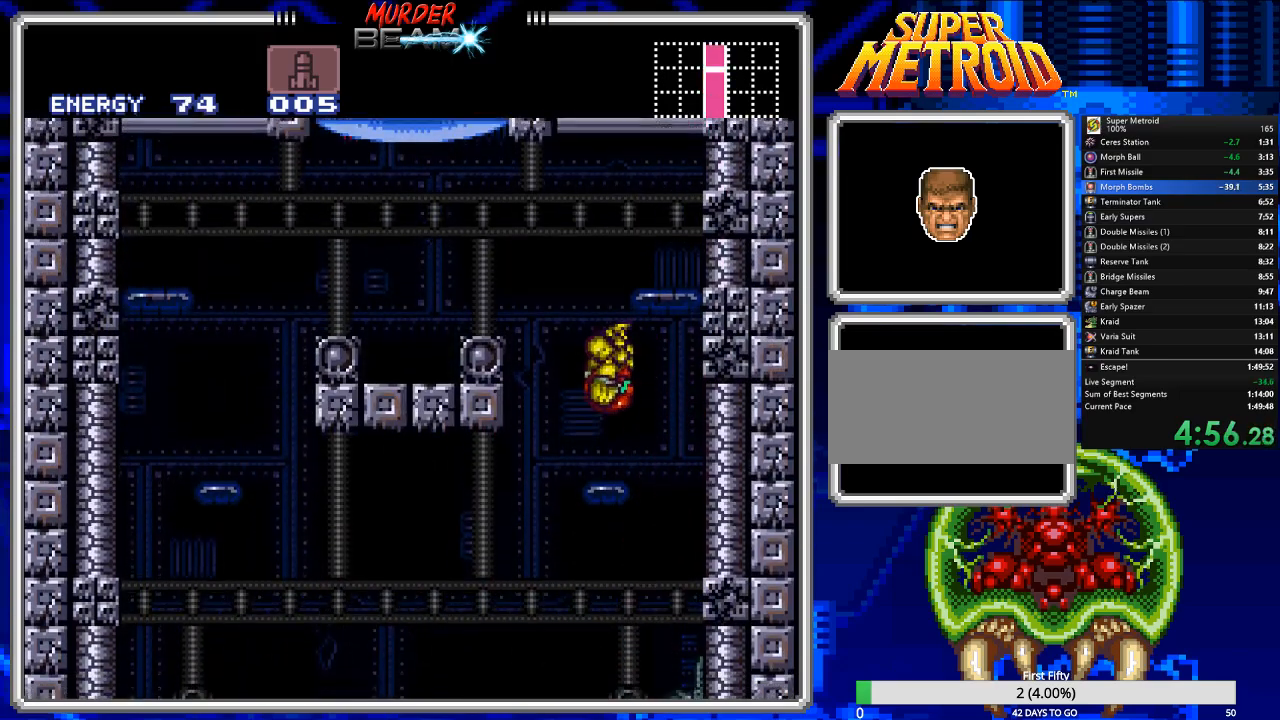
{"buttons": [], "events": [[83, "R1", "down"], [183, "R1", "up"], [217, "DPAD_RIGHT", "down"], [250, "DPAD_RIGHT", "up"]]}
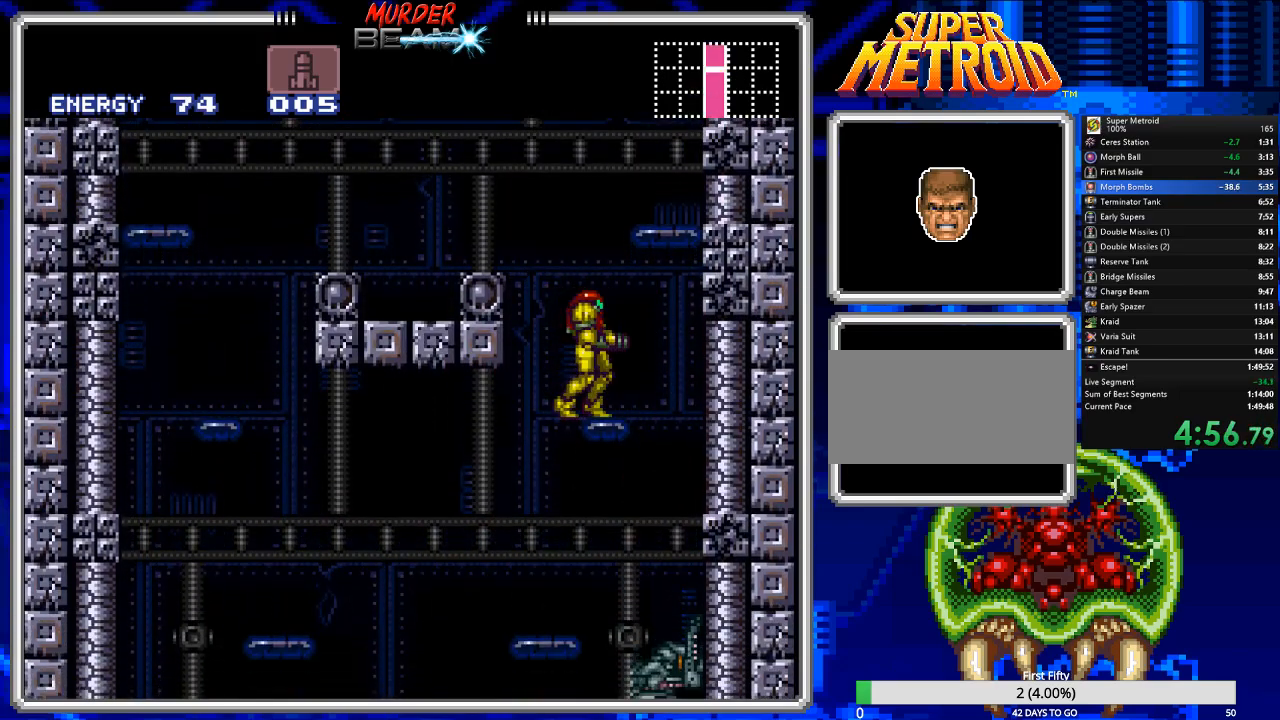
{"buttons": ["A", "DPAD_LEFT"], "events": [[33, "DPAD_LEFT", "down"], [67, "A", "down"]]}
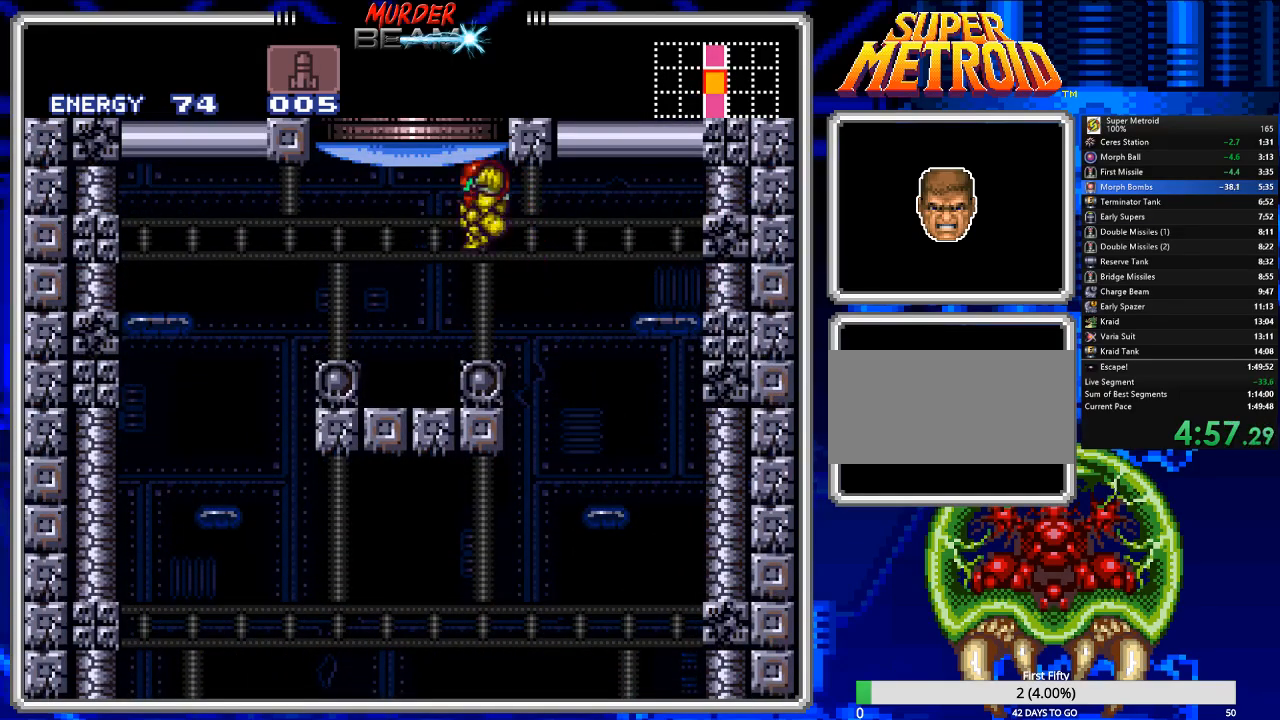
{"buttons": ["DPAD_UP"], "events": [[100, "A", "up"], [200, "DPAD_LEFT", "up"], [233, "DPAD_UP", "down"], [383, "X", "down"], [483, "X", "up"]]}
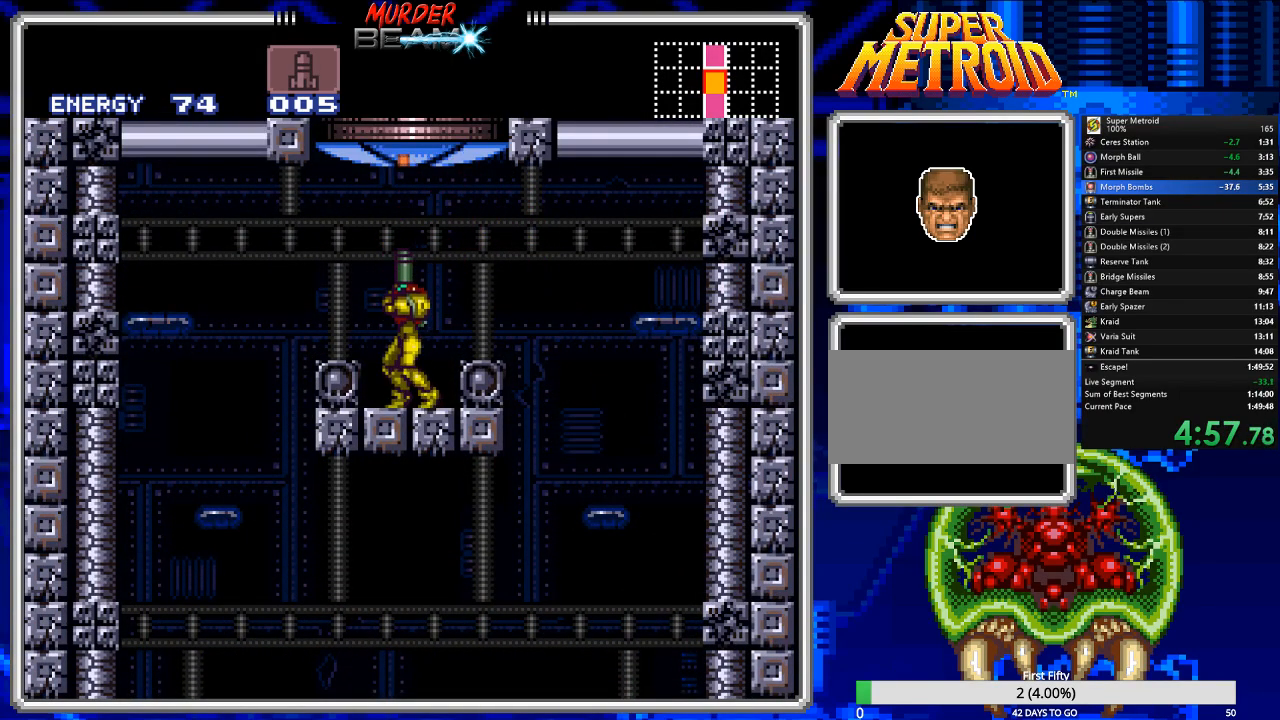
{"buttons": ["A", "DPAD_UP"], "events": [[183, "DPAD_UP", "up"], [350, "A", "down"], [417, "DPAD_UP", "down"]]}
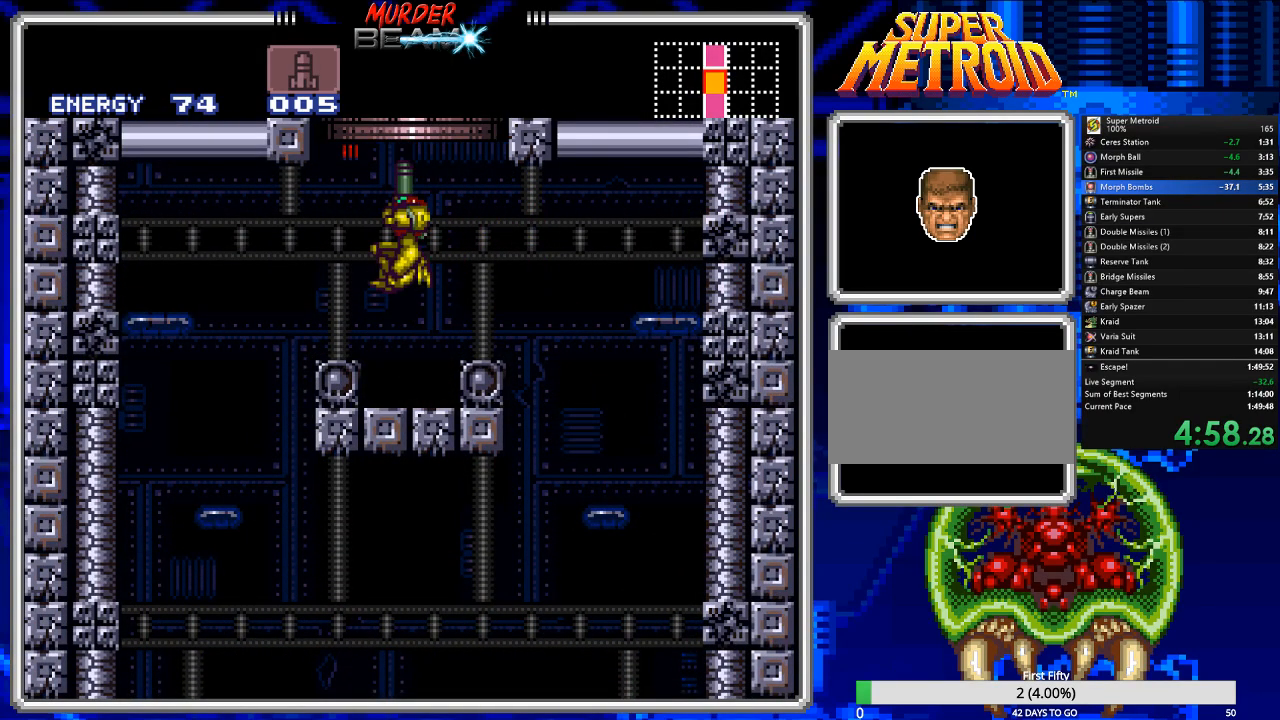
{"buttons": ["A"], "events": [[467, "DPAD_UP", "up"]]}
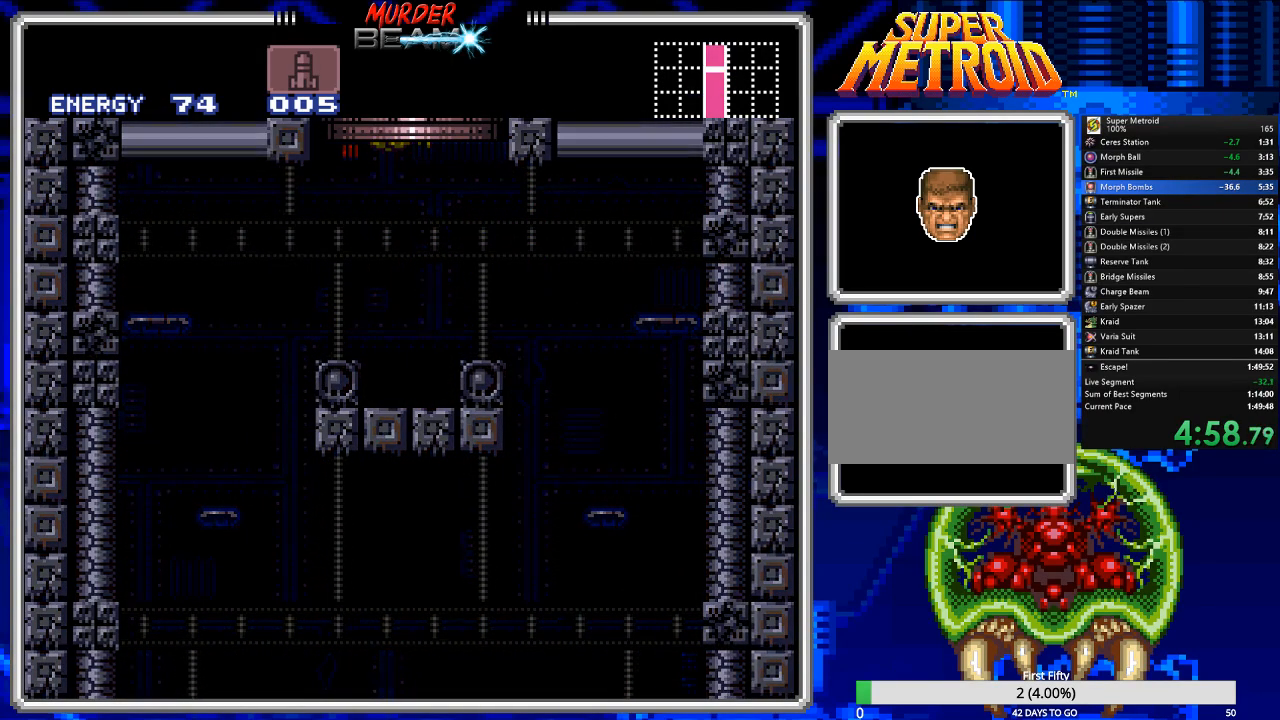
{"buttons": [], "events": [[67, "A", "up"]]}
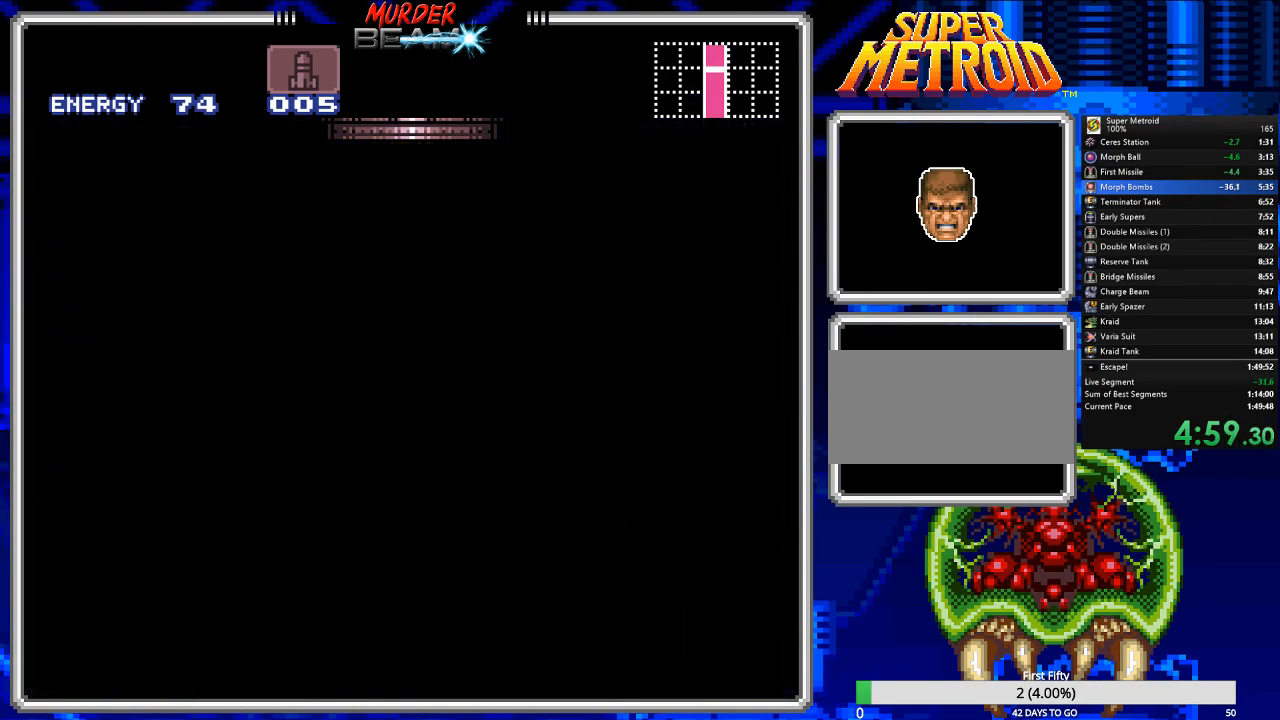
{"buttons": [], "events": []}